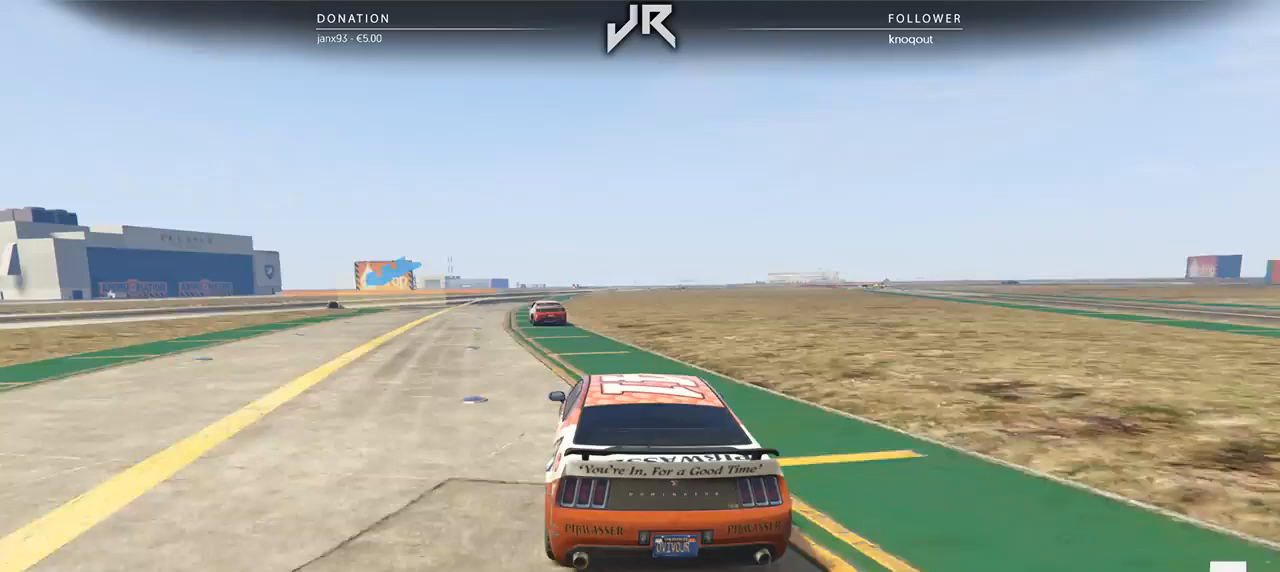
Gameplay with a controller (Xbox layout); each line is a JSON object with the inputs held at the frame after it. "events" lists button and stick changes between this image and that frame as [ms after this image, input, new state], when the widget could be followed in between. Not read: R2.
{"buttons": ["L2"], "left_stick": "left", "right_stick": "center", "events": [[42, "left_stick", "center"], [125, "L2", "down"], [167, "left_stick", "left"], [292, "left_stick", "center"], [375, "L2", "up"], [438, "L2", "down"], [458, "left_stick", "left"]]}
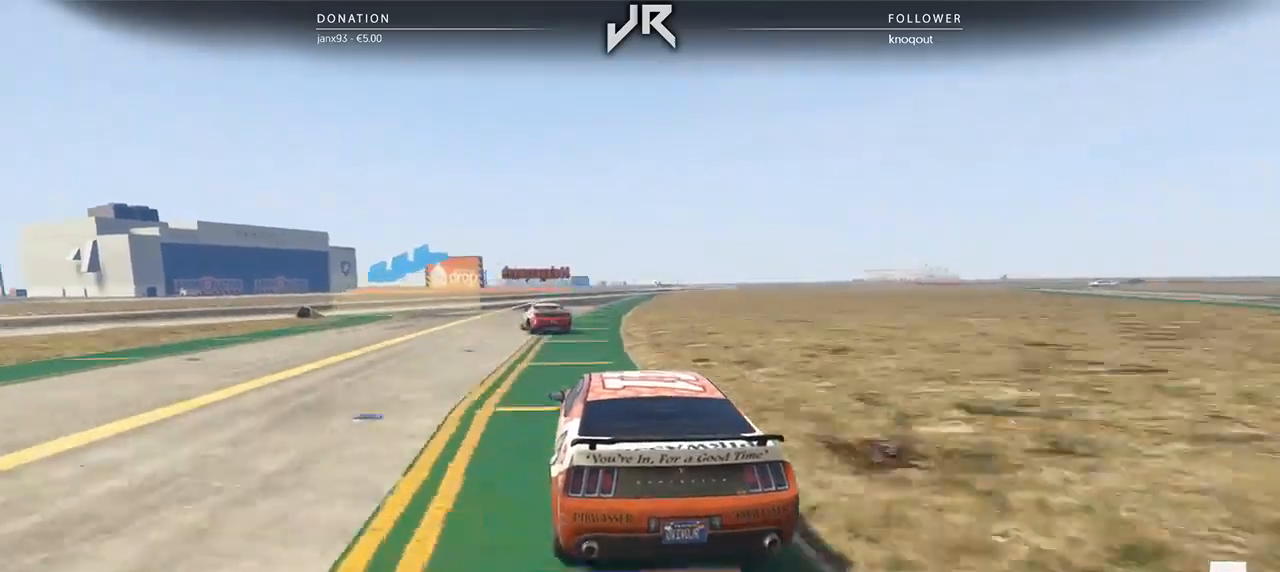
{"buttons": [], "left_stick": "center", "right_stick": "center", "events": [[104, "left_stick", "center"], [188, "left_stick", "left"], [417, "left_stick", "center"], [458, "L2", "up"]]}
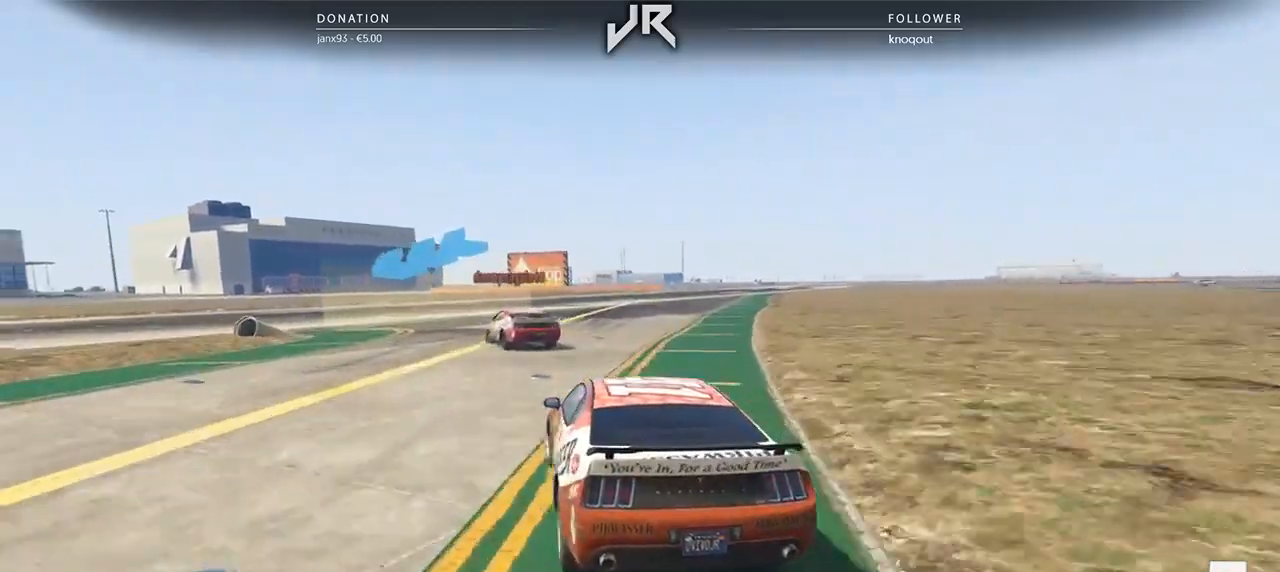
{"buttons": [], "left_stick": "center", "right_stick": "center", "events": [[42, "left_stick", "left"], [62, "L2", "down"], [167, "L2", "up"], [354, "L2", "down"], [479, "L2", "up"], [479, "left_stick", "center"]]}
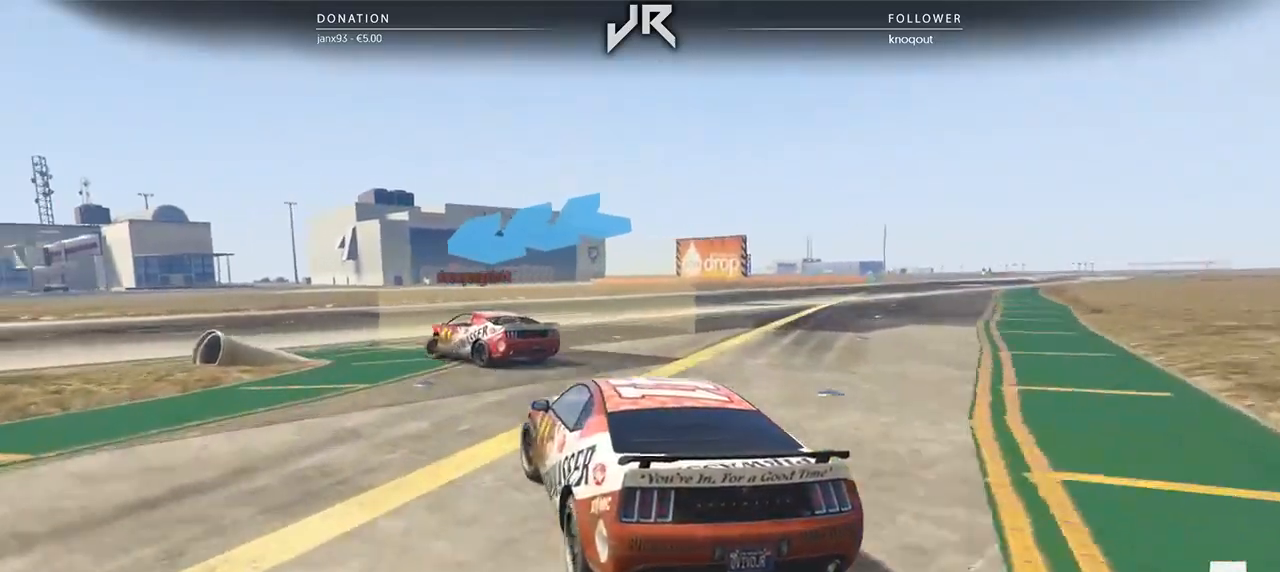
{"buttons": [], "left_stick": "left", "right_stick": "center", "events": [[125, "left_stick", "left"], [146, "L2", "down"], [292, "L2", "up"]]}
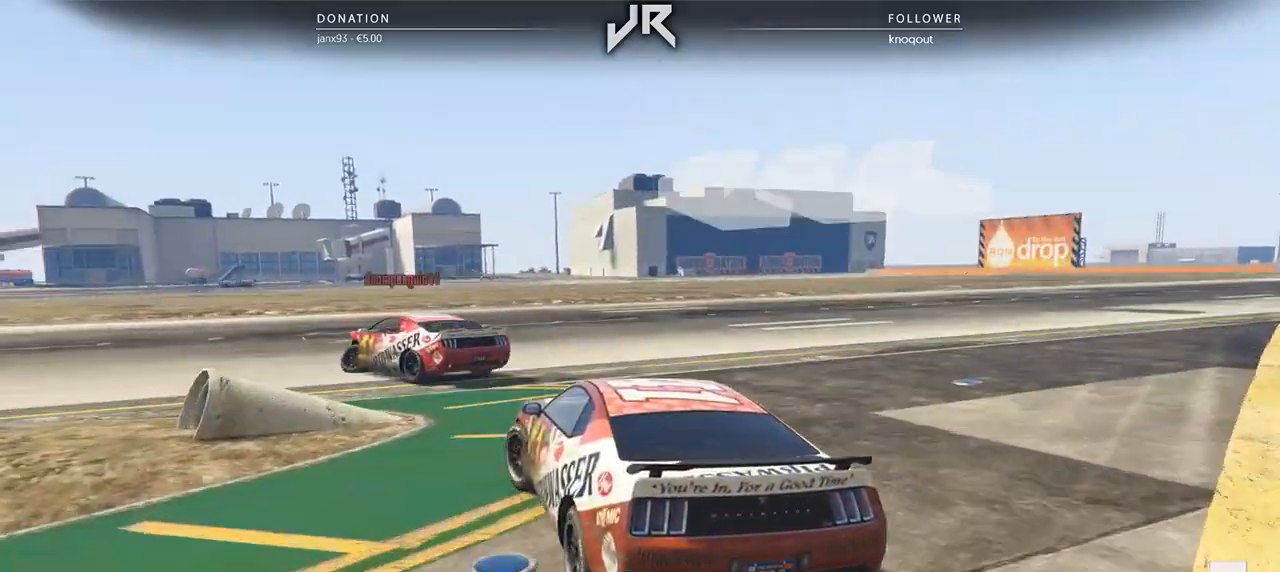
{"buttons": [], "left_stick": "down-left", "right_stick": "center", "events": [[375, "left_stick", "center"], [438, "left_stick", "down-left"]]}
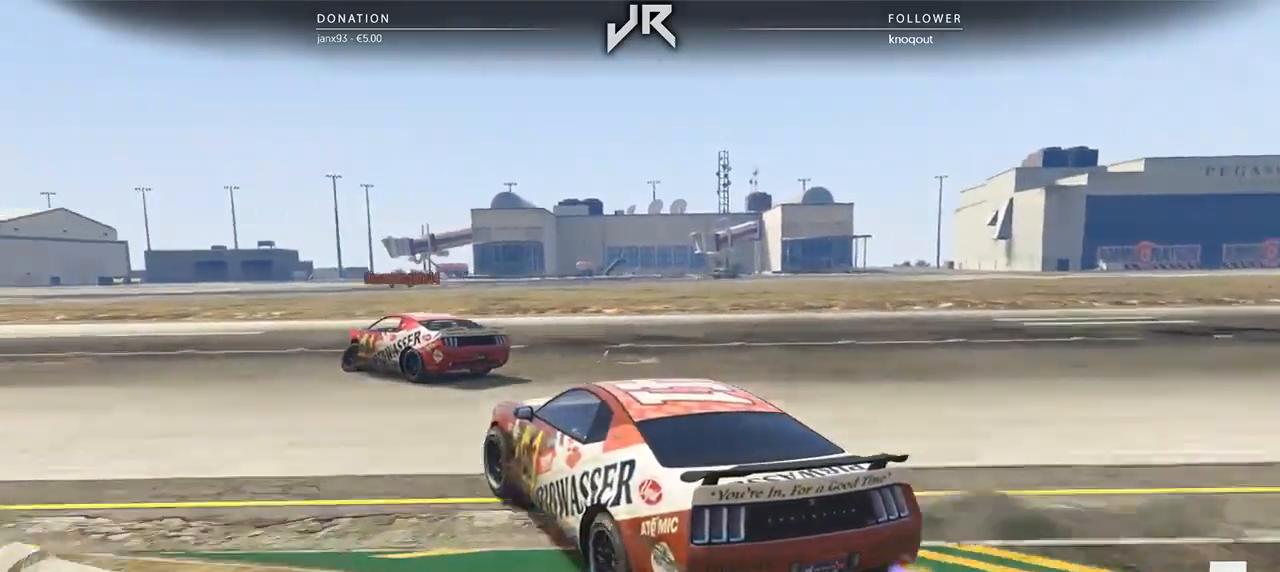
{"buttons": [], "left_stick": "down-left", "right_stick": "center", "events": [[208, "left_stick", "center"], [333, "left_stick", "down-left"]]}
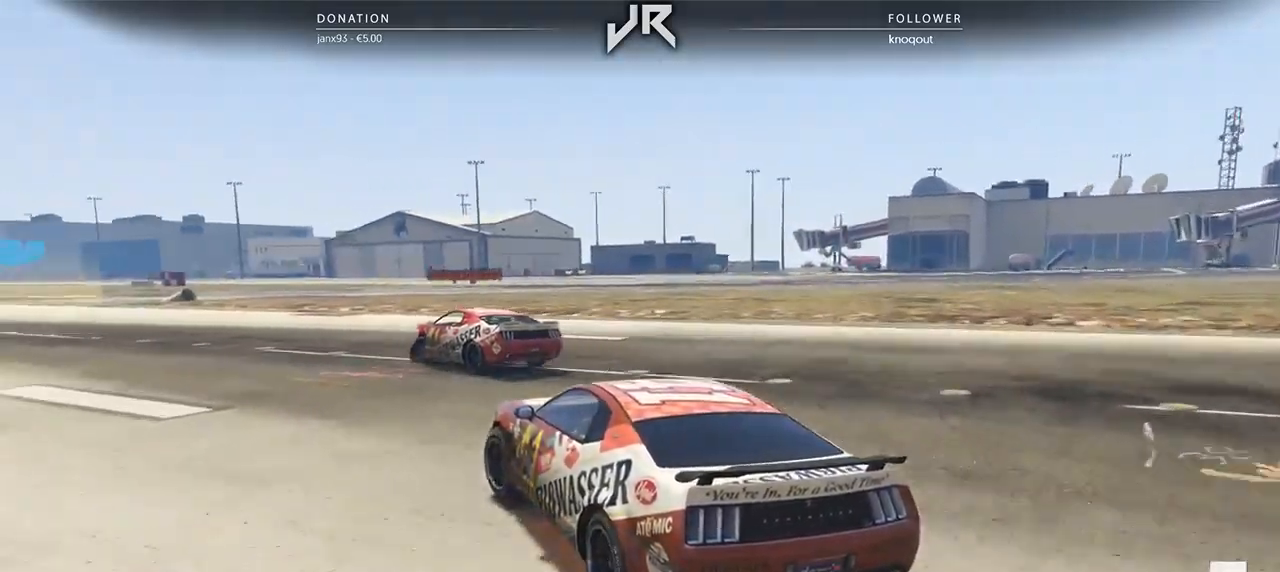
{"buttons": [], "left_stick": "down-left", "right_stick": "center", "events": [[62, "left_stick", "center"], [167, "left_stick", "down-left"], [333, "left_stick", "center"], [479, "left_stick", "down-left"]]}
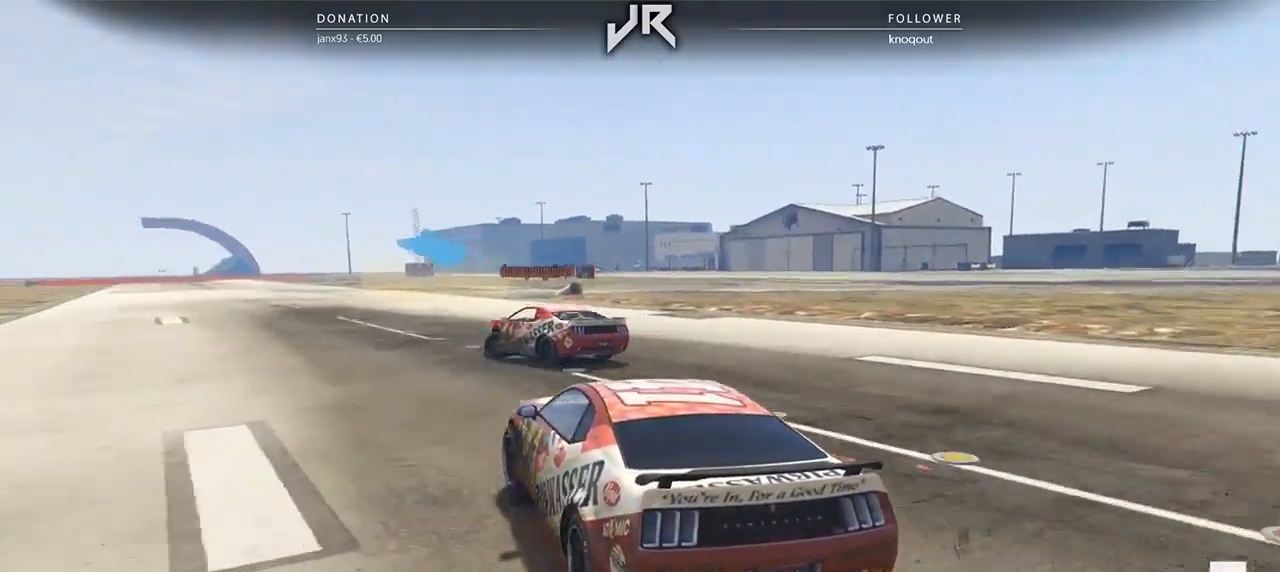
{"buttons": [], "left_stick": "right", "right_stick": "center", "events": [[104, "left_stick", "center"], [500, "left_stick", "right"]]}
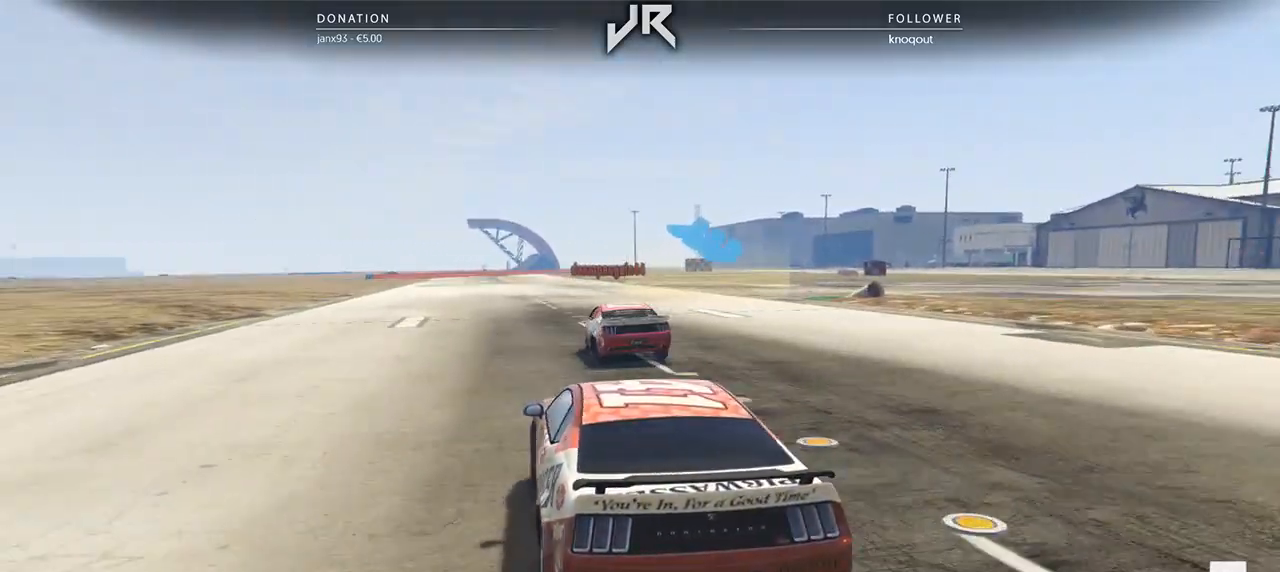
{"buttons": [], "left_stick": "right", "right_stick": "center", "events": [[125, "left_stick", "center"], [354, "left_stick", "right"]]}
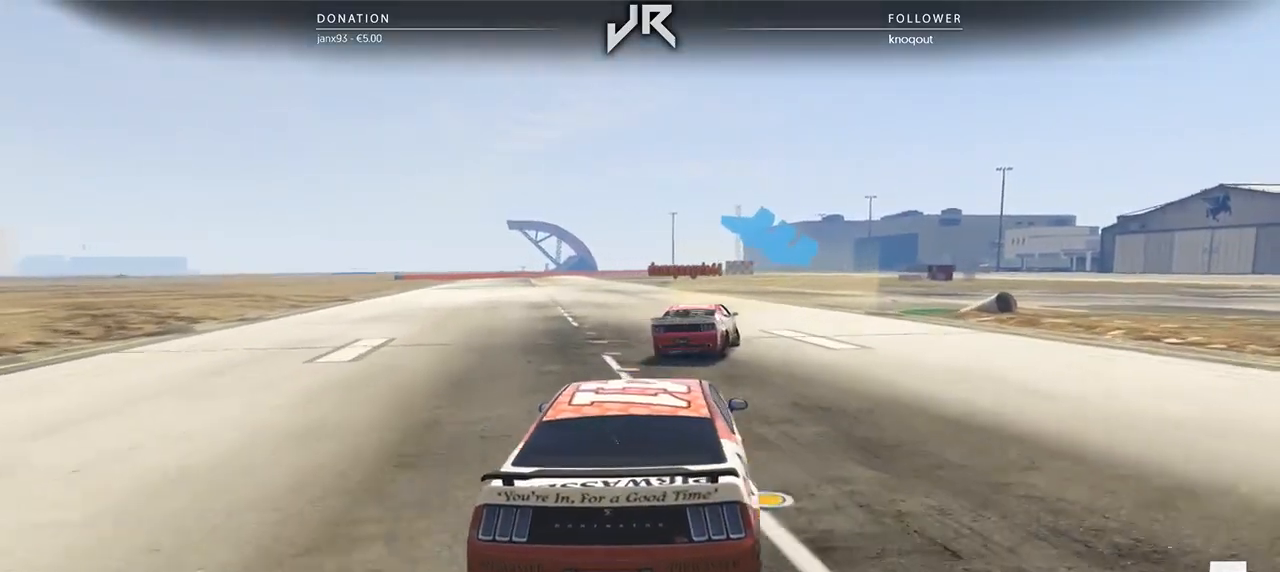
{"buttons": [], "left_stick": "right", "right_stick": "center", "events": [[21, "left_stick", "center"], [146, "left_stick", "right"], [312, "left_stick", "center"], [458, "left_stick", "right"]]}
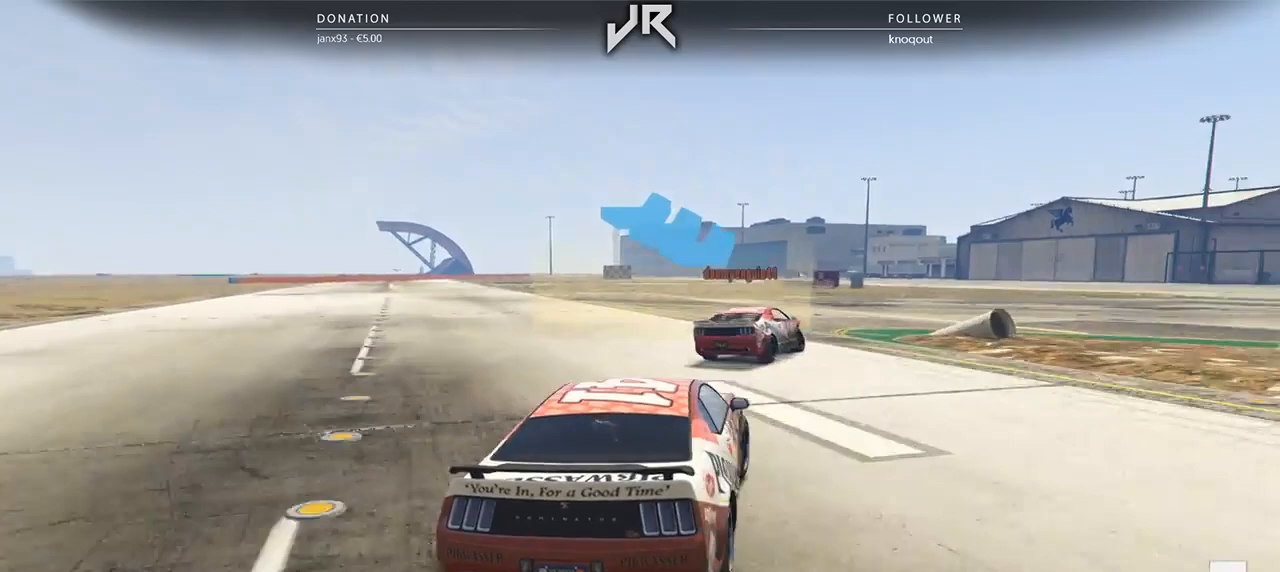
{"buttons": [], "left_stick": "right", "right_stick": "center", "events": [[125, "left_stick", "center"], [208, "left_stick", "right"], [312, "left_stick", "center"], [417, "left_stick", "right"]]}
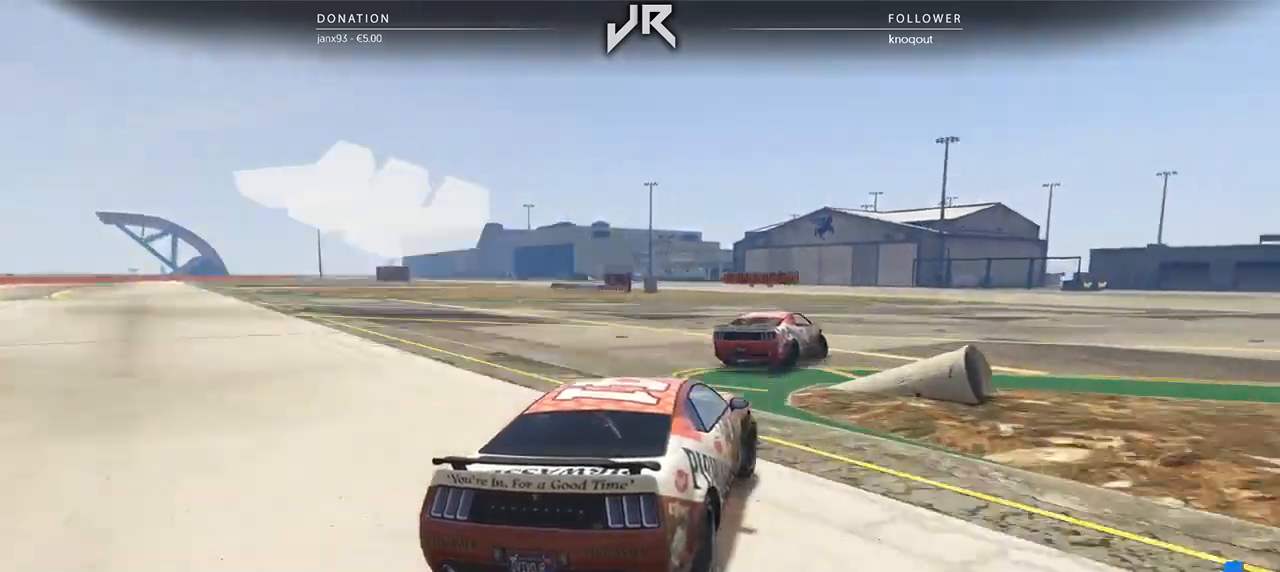
{"buttons": [], "left_stick": "center", "right_stick": "center", "events": [[42, "left_stick", "center"], [146, "left_stick", "right"], [271, "left_stick", "center"], [354, "left_stick", "right"], [500, "left_stick", "center"]]}
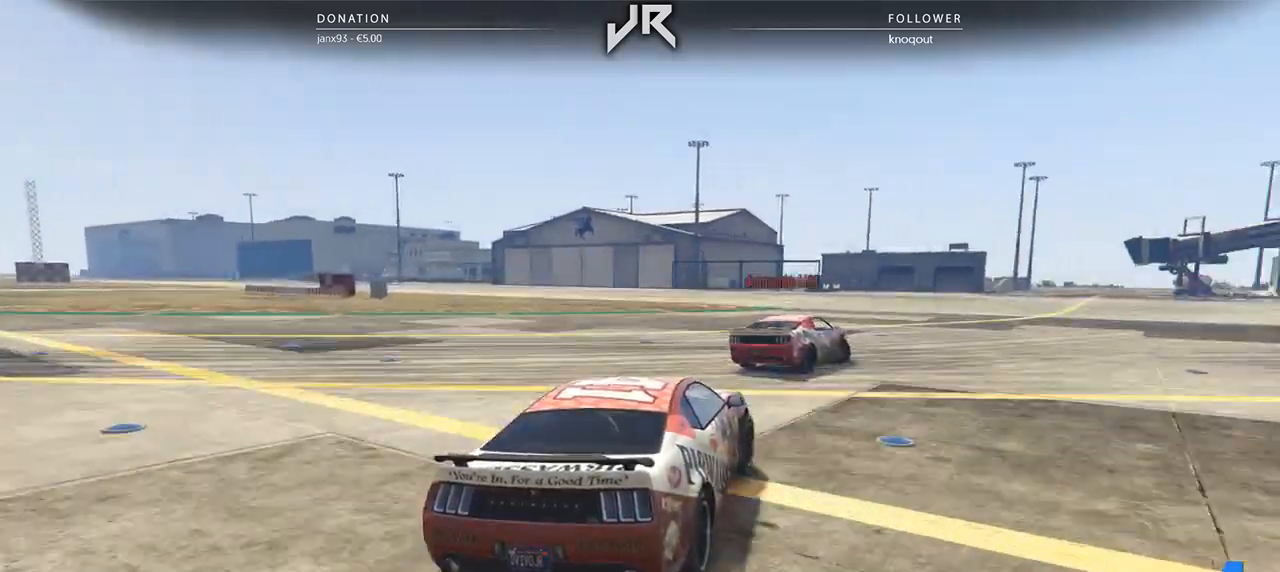
{"buttons": [], "left_stick": "right", "right_stick": "center", "events": [[83, "left_stick", "right"], [312, "left_stick", "center"], [438, "left_stick", "right"]]}
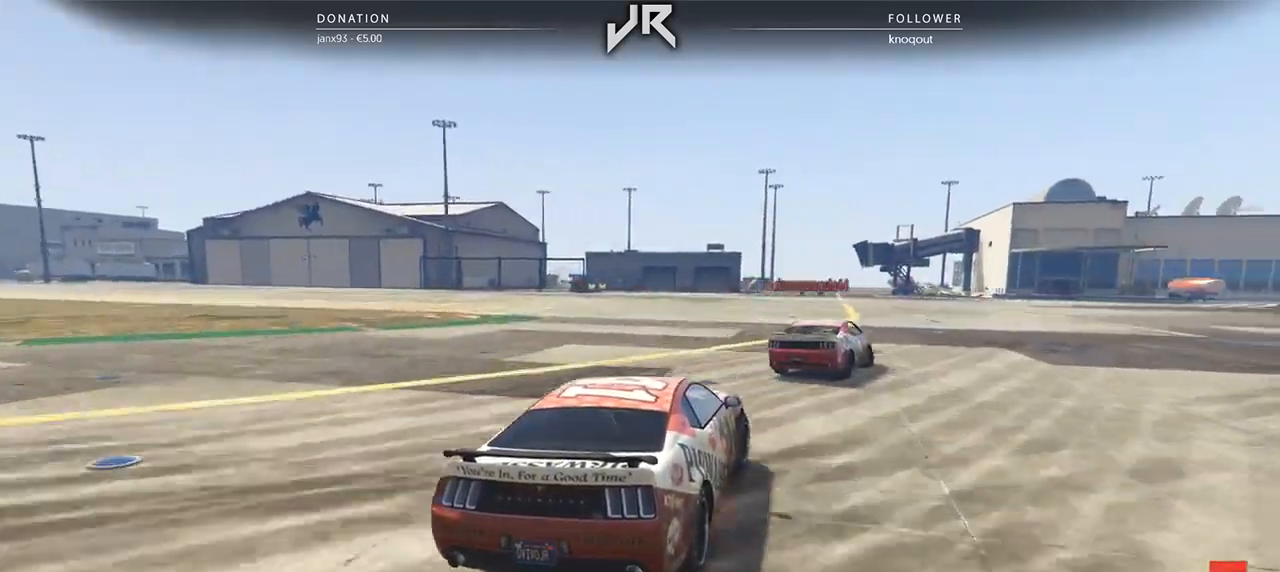
{"buttons": [], "left_stick": "right", "right_stick": "center", "events": [[146, "left_stick", "center"], [271, "left_stick", "right"], [375, "left_stick", "center"], [458, "left_stick", "right"]]}
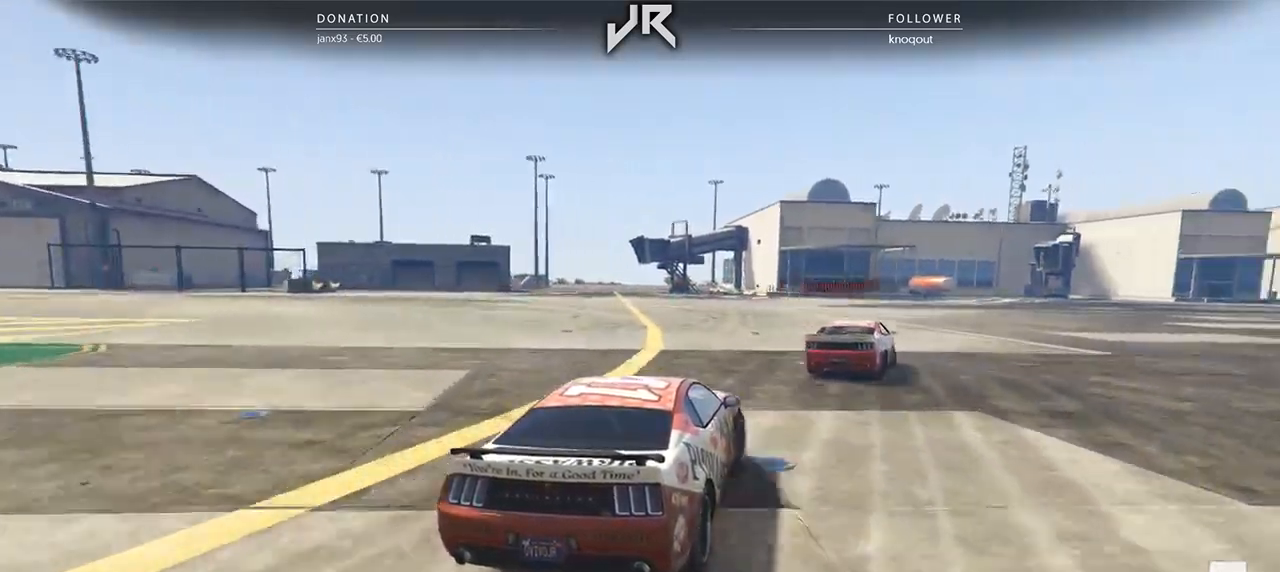
{"buttons": [], "left_stick": "right", "right_stick": "center", "events": [[104, "left_stick", "center"], [188, "left_stick", "right"], [333, "left_stick", "center"], [458, "left_stick", "right"]]}
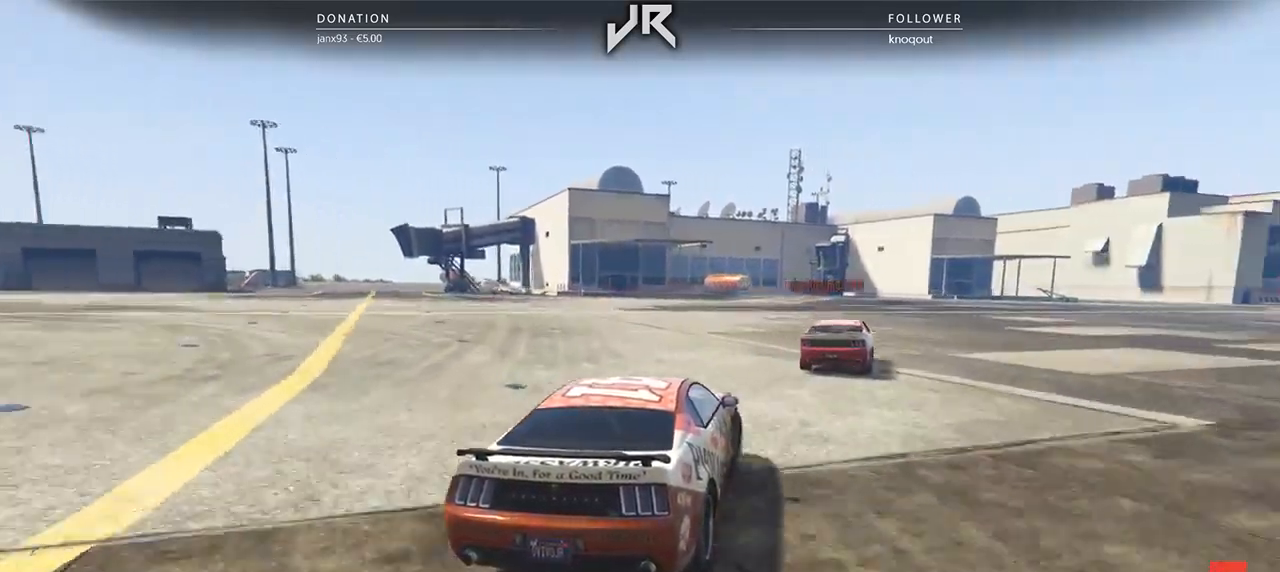
{"buttons": [], "left_stick": "right", "right_stick": "center", "events": [[62, "left_stick", "center"], [188, "left_stick", "right"], [333, "left_stick", "center"], [417, "left_stick", "right"]]}
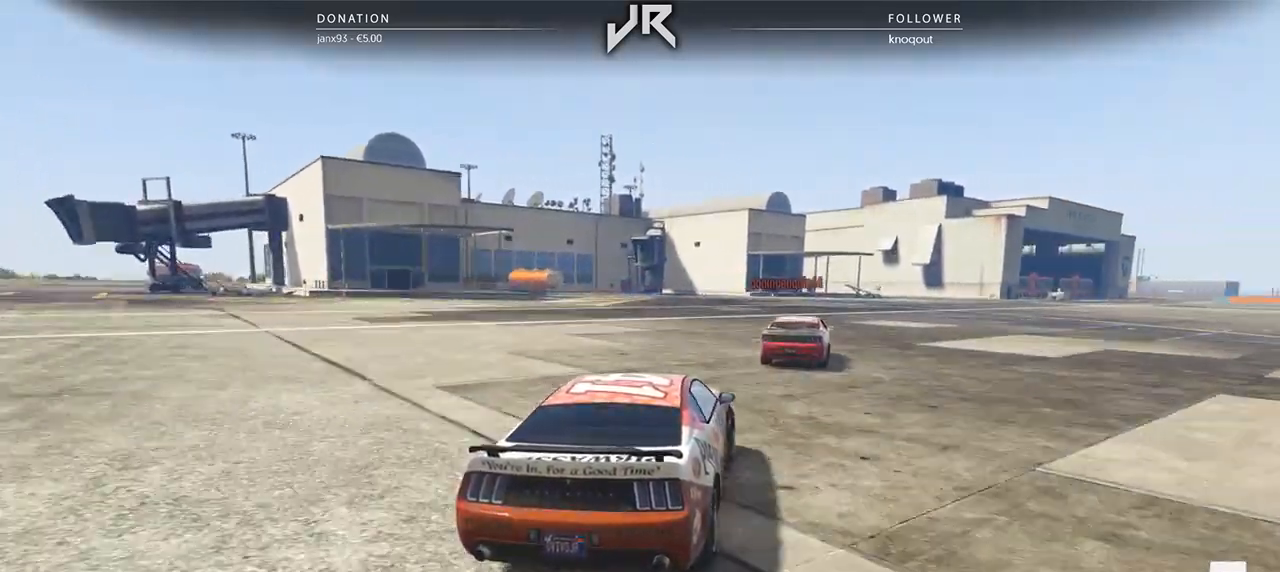
{"buttons": [], "left_stick": "right", "right_stick": "center", "events": [[21, "left_stick", "center"], [188, "left_stick", "right"], [292, "left_stick", "center"], [417, "left_stick", "right"]]}
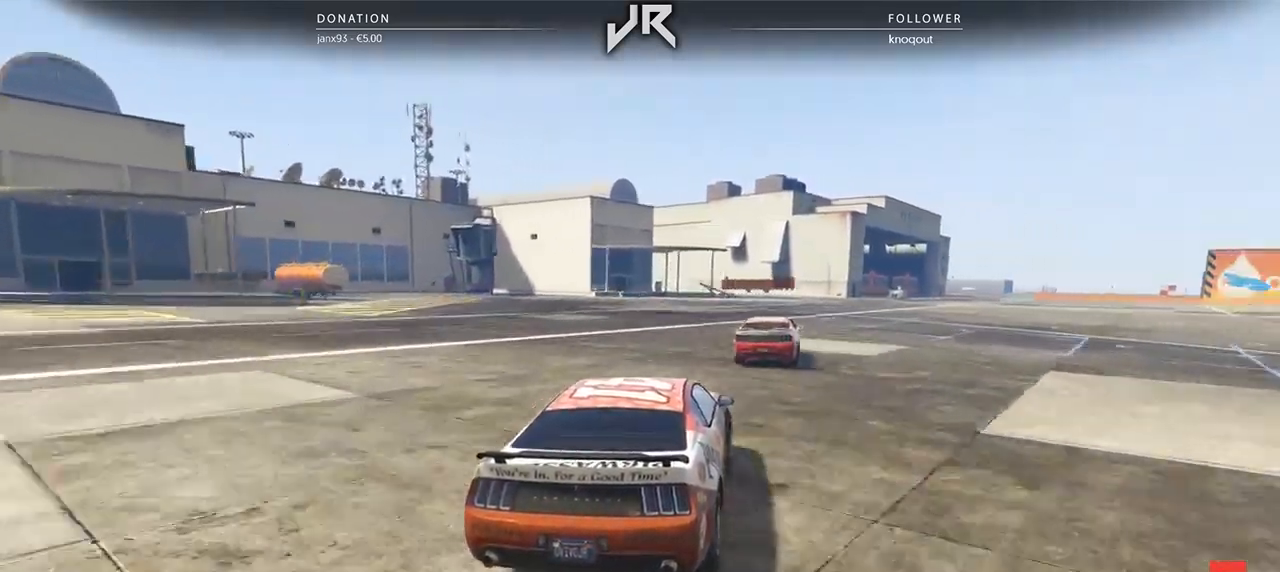
{"buttons": [], "left_stick": "right", "right_stick": "center", "events": [[21, "left_stick", "center"], [208, "left_stick", "right"], [292, "left_stick", "center"], [438, "left_stick", "right"]]}
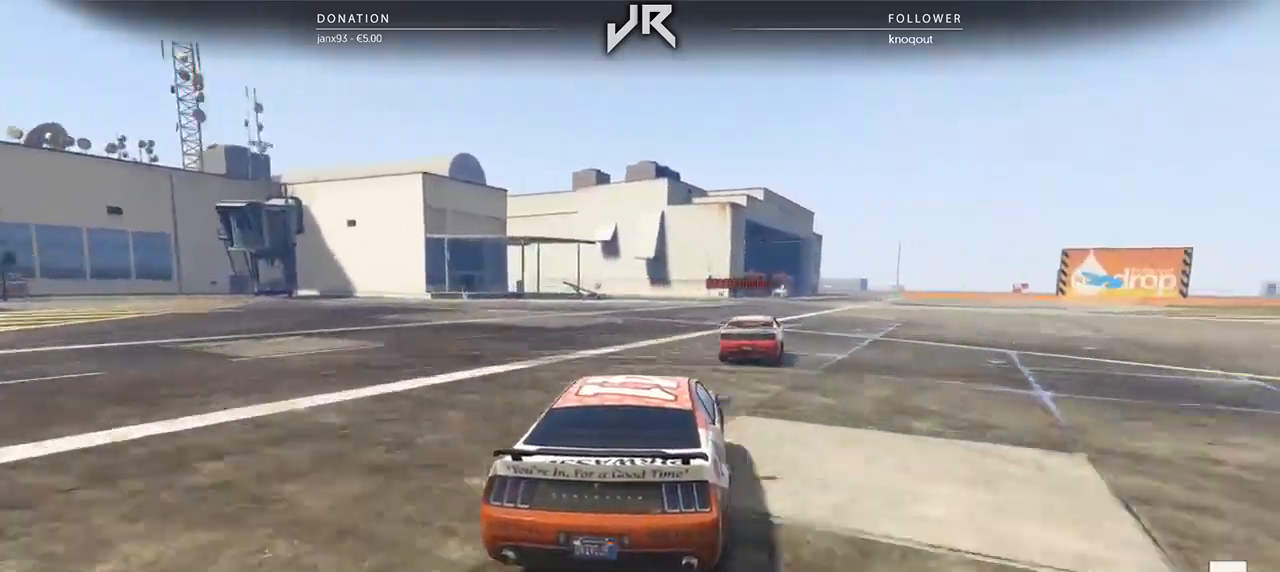
{"buttons": [], "left_stick": "center", "right_stick": "center", "events": [[42, "left_stick", "center"], [146, "left_stick", "right"], [250, "left_stick", "center"], [375, "left_stick", "right"], [479, "left_stick", "center"]]}
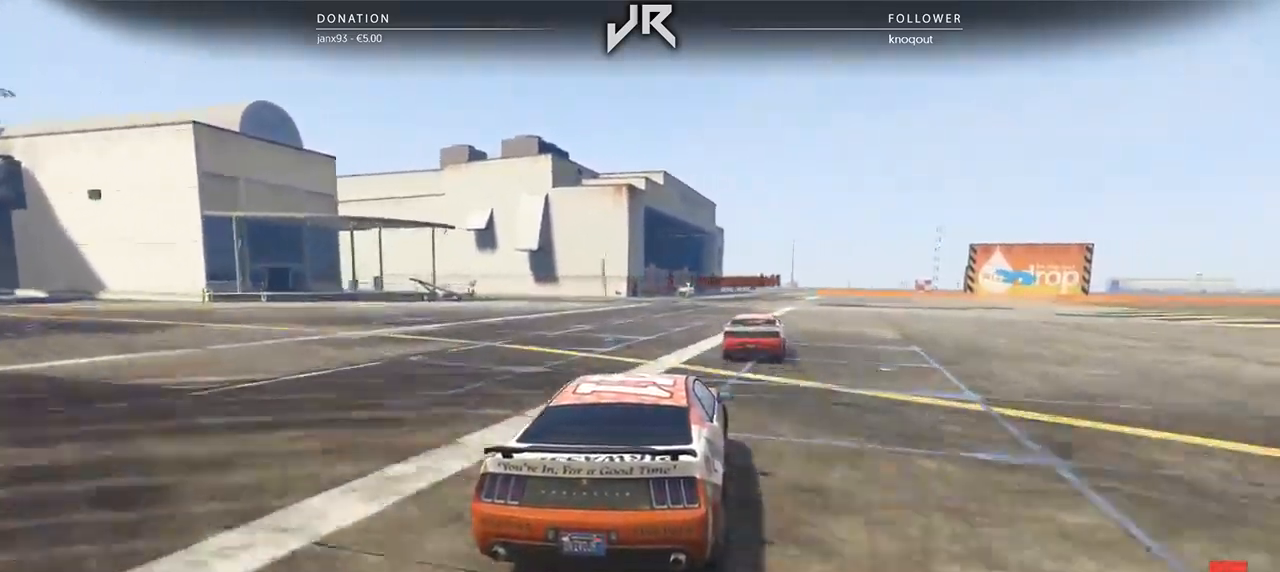
{"buttons": [], "left_stick": "right", "right_stick": "center", "events": [[438, "left_stick", "right"]]}
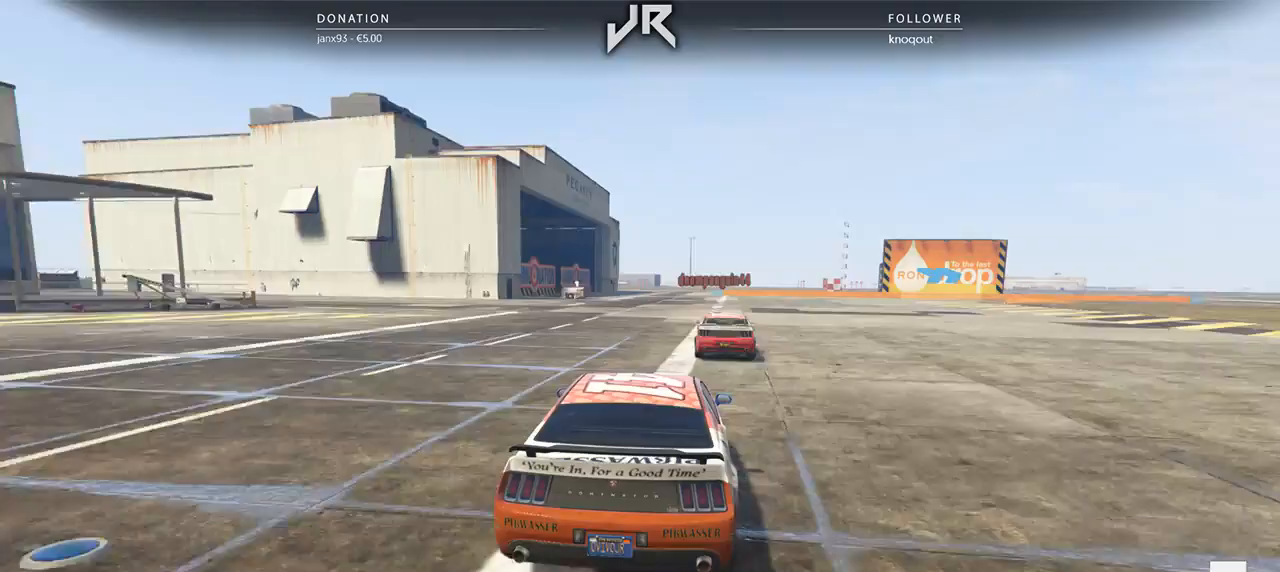
{"buttons": [], "left_stick": "right", "right_stick": "center", "events": [[42, "left_stick", "center"], [208, "left_stick", "right"], [292, "left_stick", "center"], [500, "left_stick", "right"]]}
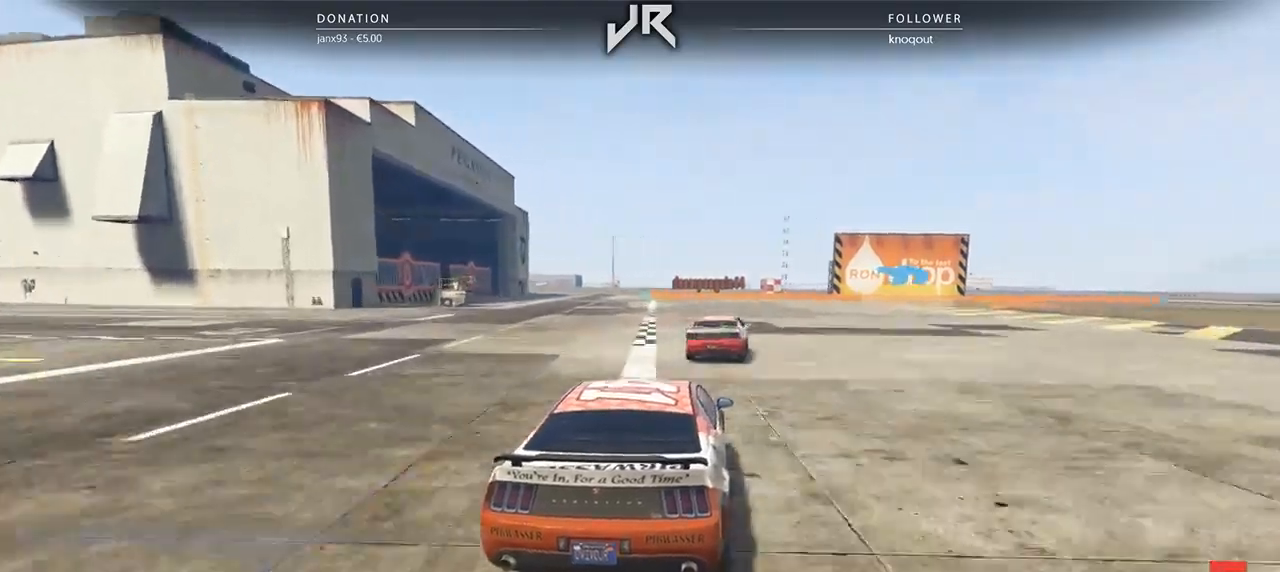
{"buttons": [], "left_stick": "center", "right_stick": "center", "events": [[125, "left_stick", "center"], [333, "left_stick", "right"], [458, "left_stick", "center"]]}
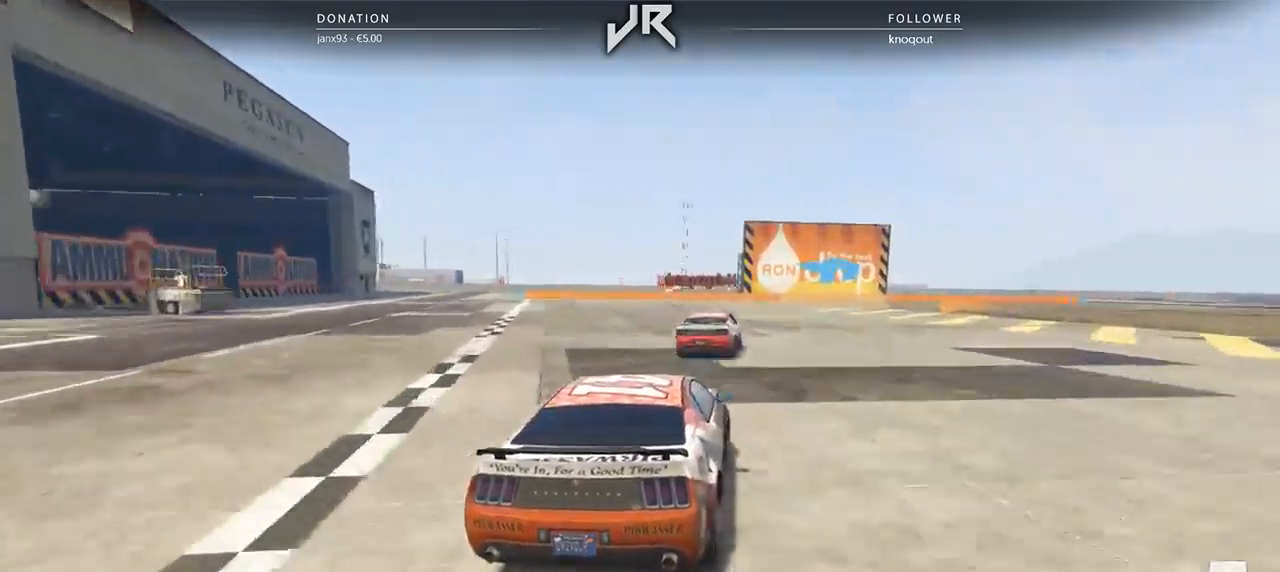
{"buttons": [], "left_stick": "right", "right_stick": "center", "events": [[167, "left_stick", "right"], [229, "left_stick", "center"], [417, "left_stick", "right"]]}
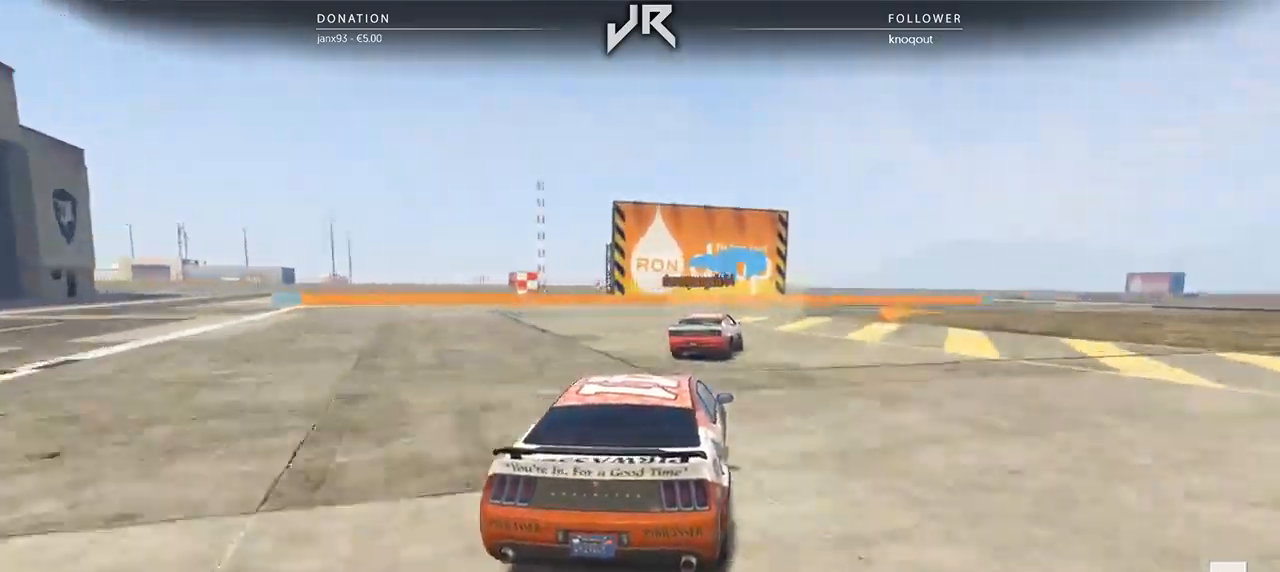
{"buttons": [], "left_stick": "right", "right_stick": "center", "events": [[62, "left_stick", "center"], [146, "left_stick", "right"], [292, "left_stick", "center"], [417, "left_stick", "right"]]}
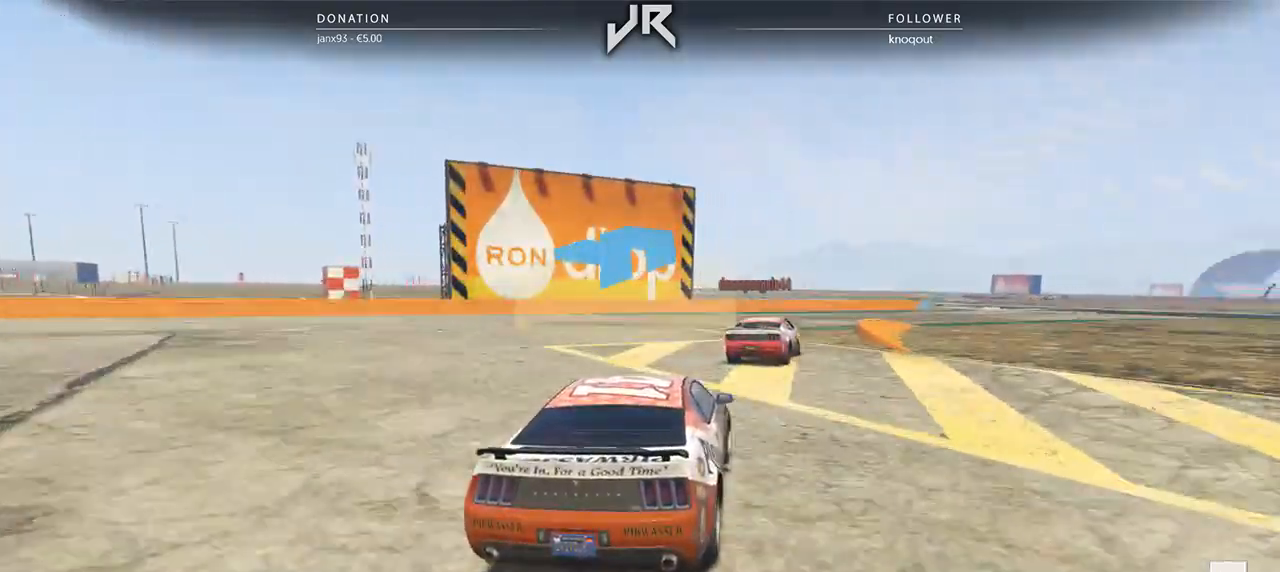
{"buttons": [], "left_stick": "right", "right_stick": "center", "events": [[146, "left_stick", "center"], [250, "left_stick", "right"], [375, "left_stick", "center"], [500, "left_stick", "right"]]}
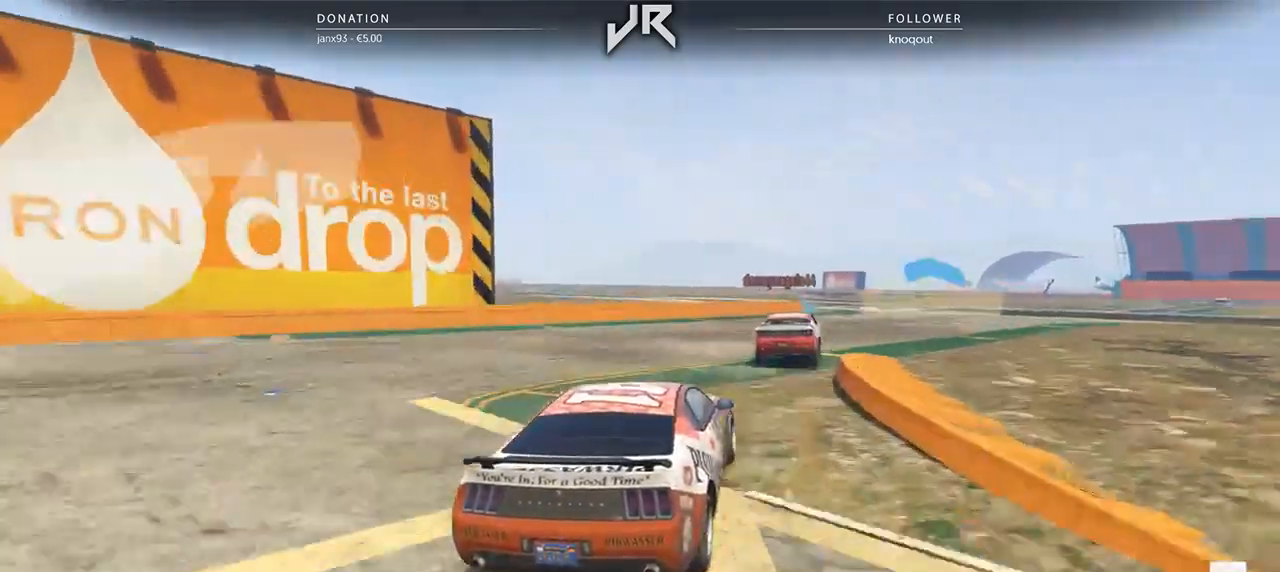
{"buttons": [], "left_stick": "center", "right_stick": "center", "events": [[104, "left_stick", "center"], [250, "left_stick", "right"], [312, "left_stick", "center"]]}
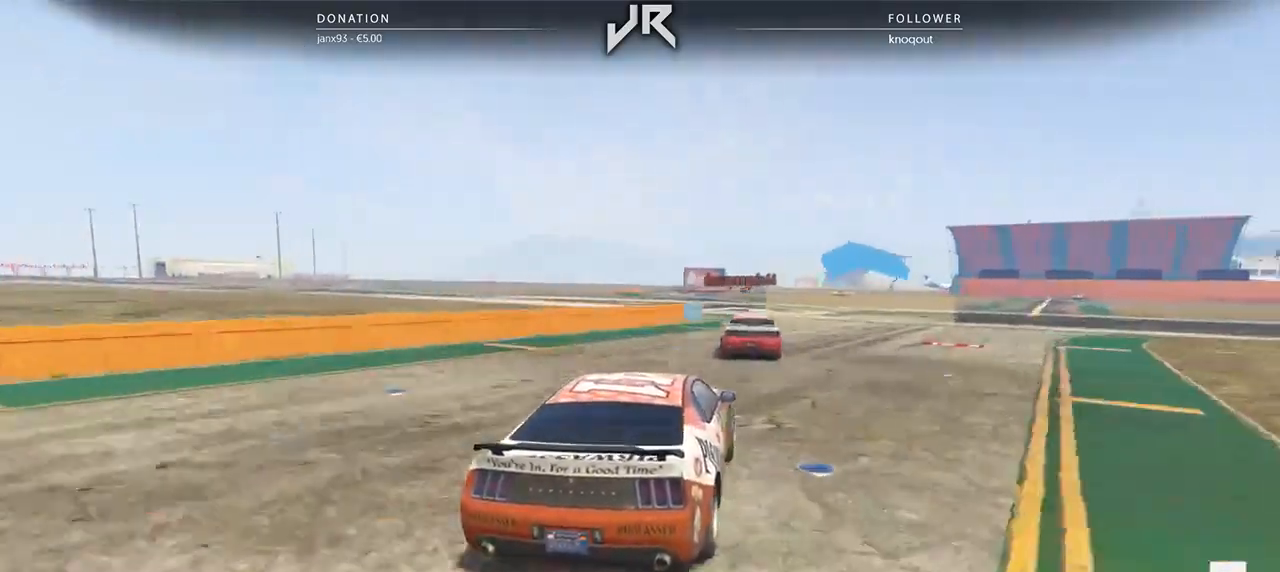
{"buttons": [], "left_stick": "center", "right_stick": "center", "events": [[292, "left_stick", "down-left"], [438, "left_stick", "center"]]}
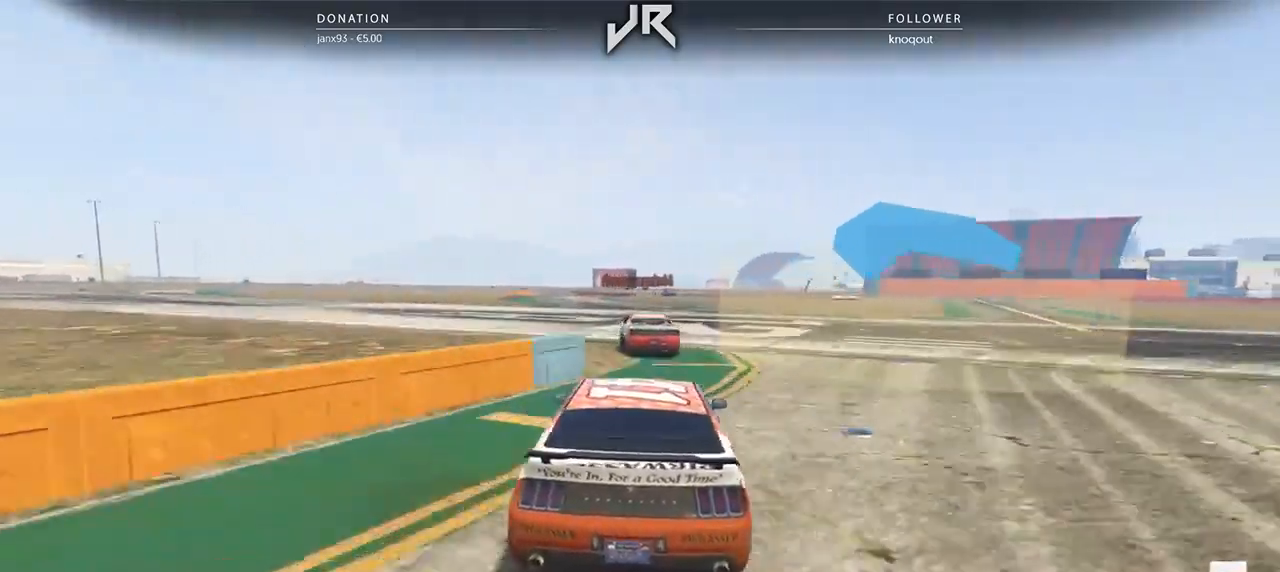
{"buttons": [], "left_stick": "center", "right_stick": "center", "events": [[292, "left_stick", "right"], [354, "left_stick", "center"]]}
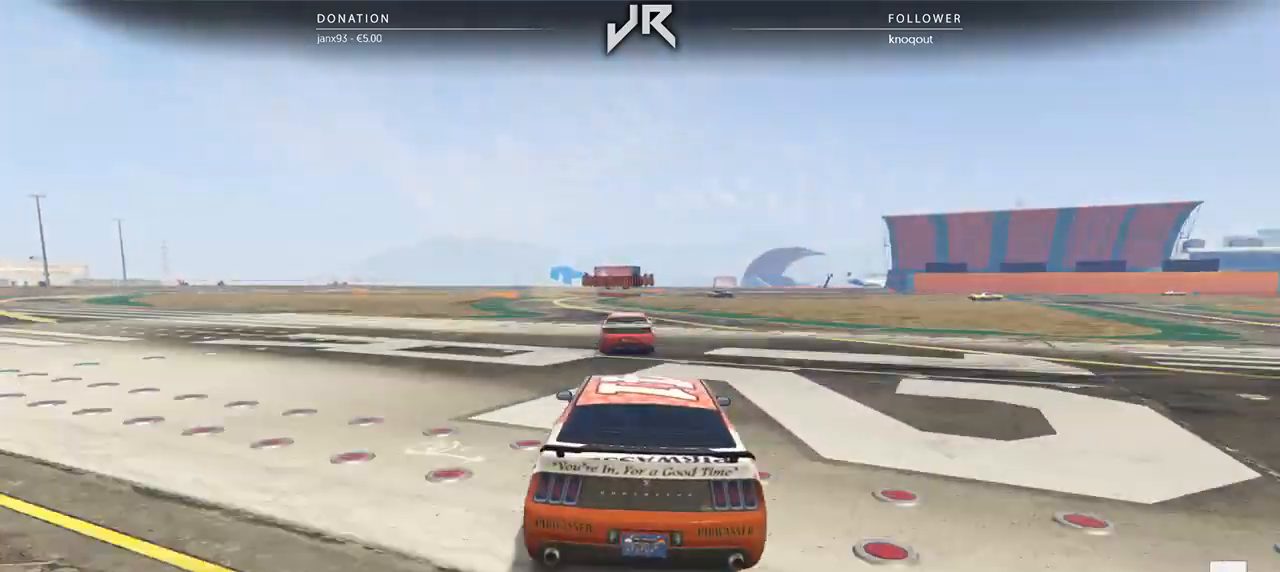
{"buttons": [], "left_stick": "center", "right_stick": "center", "events": []}
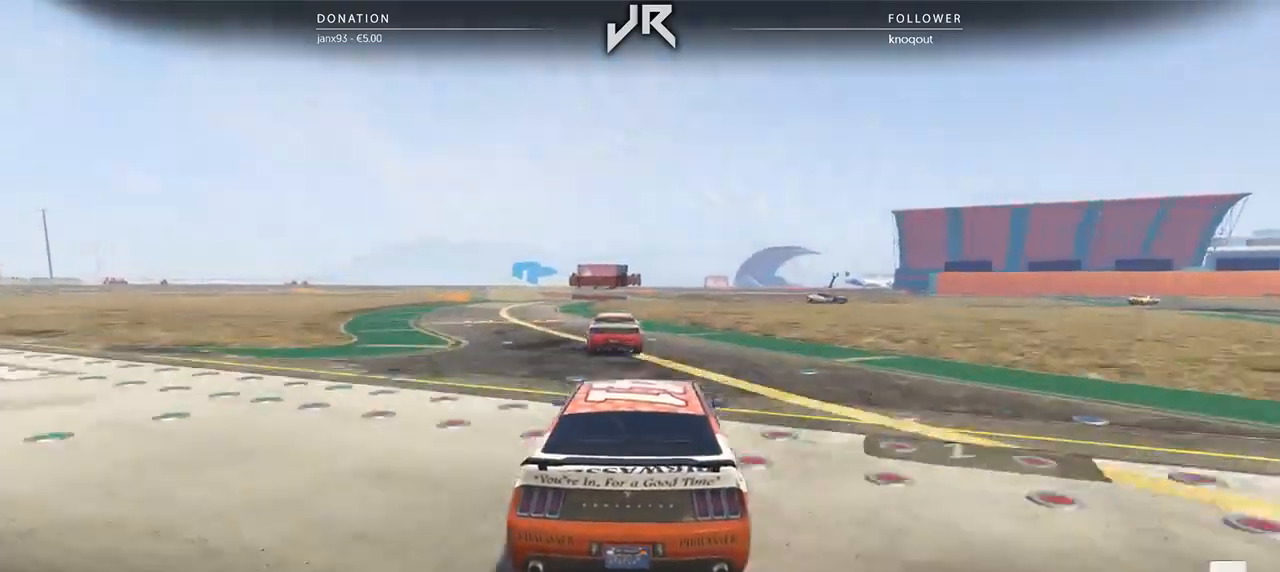
{"buttons": [], "left_stick": "left", "right_stick": "center", "events": [[83, "left_stick", "left"], [146, "left_stick", "center"], [312, "left_stick", "down-left"], [396, "left_stick", "center"], [479, "left_stick", "left"]]}